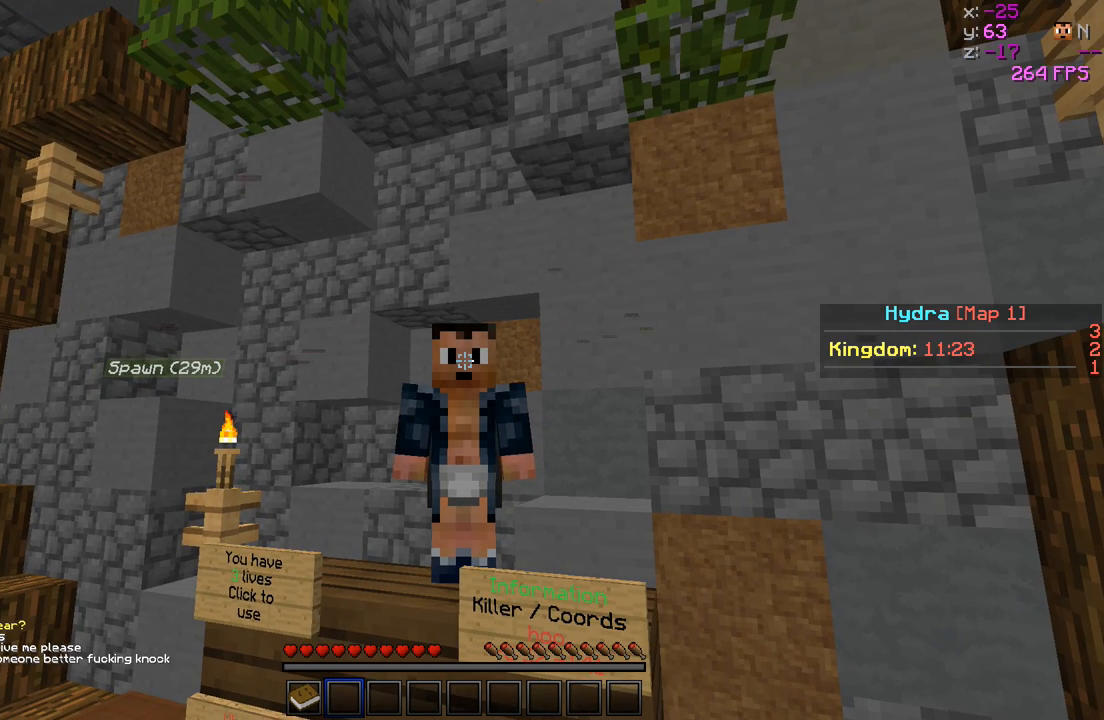
Gameplay with keyboard; each line is a JSON object with the keys held at the frame after it. "events" lists presses ("down") and releases ("up") of "a", "d", "s" and "w" between this image and that frame as [ms after this image, input, new state], when the widget could be followed in between. No other keys are recorded. Mouse input is not recorded.
{"keys": ["w"], "events": [[317, "w", "down"]]}
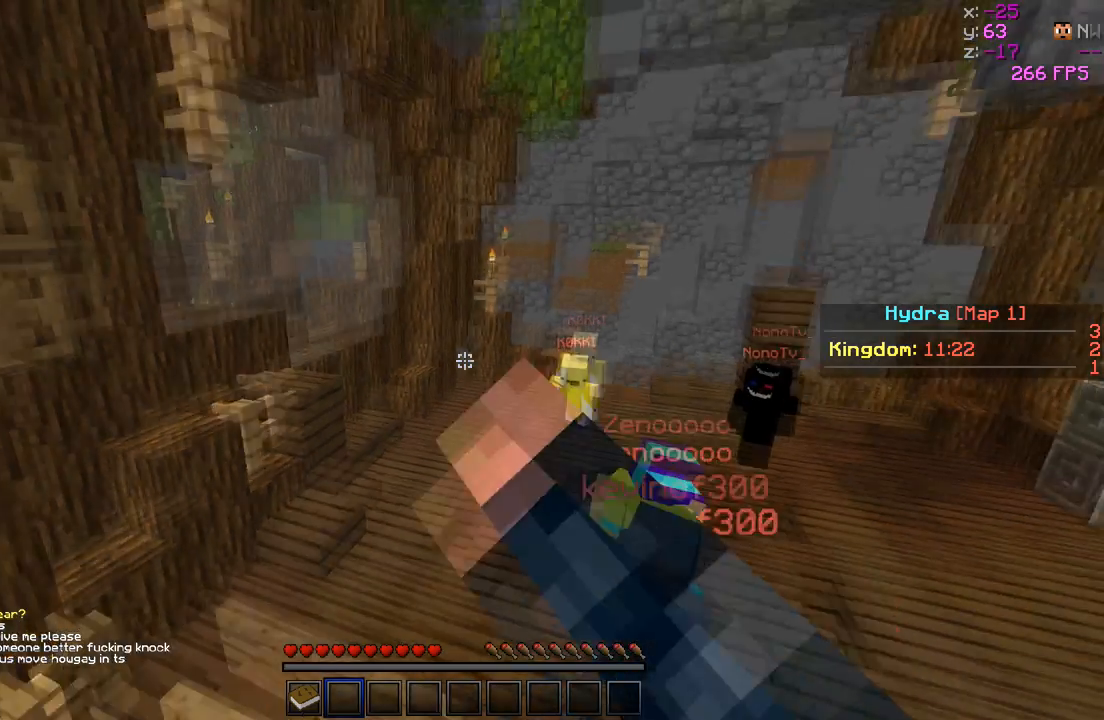
{"keys": [], "events": [[467, "w", "up"]]}
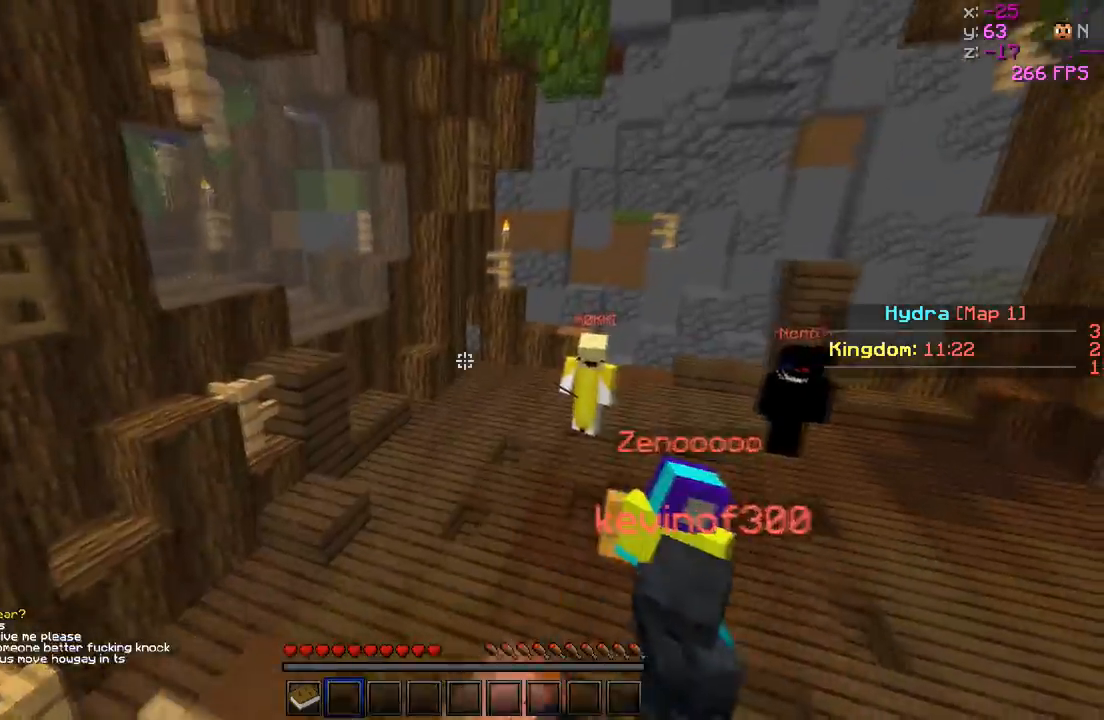
{"keys": ["d", "w"], "events": [[200, "d", "down"], [267, "s", "down"], [300, "s", "up"], [450, "w", "down"]]}
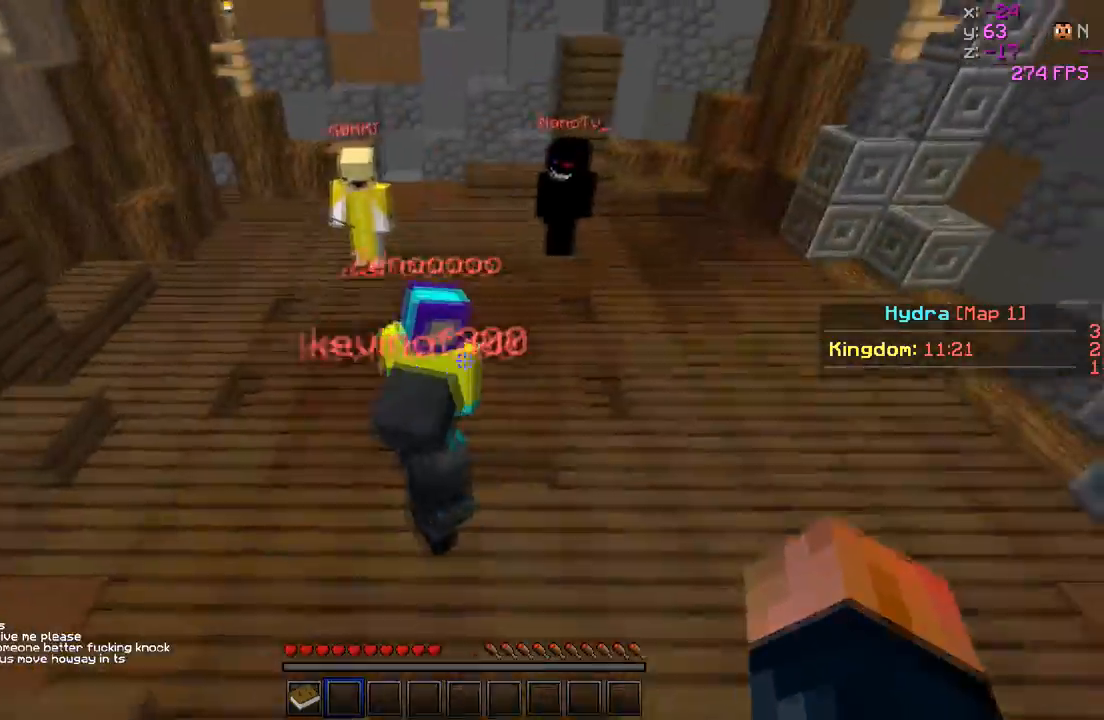
{"keys": ["w"], "events": [[267, "d", "up"]]}
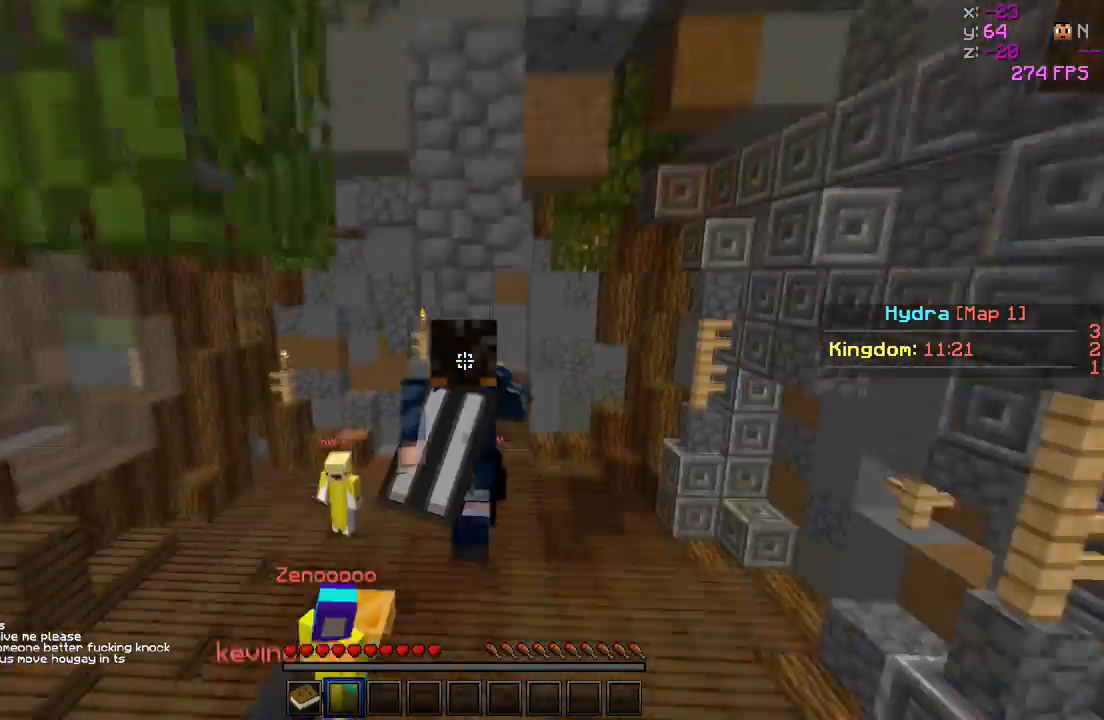
{"keys": ["w"], "events": []}
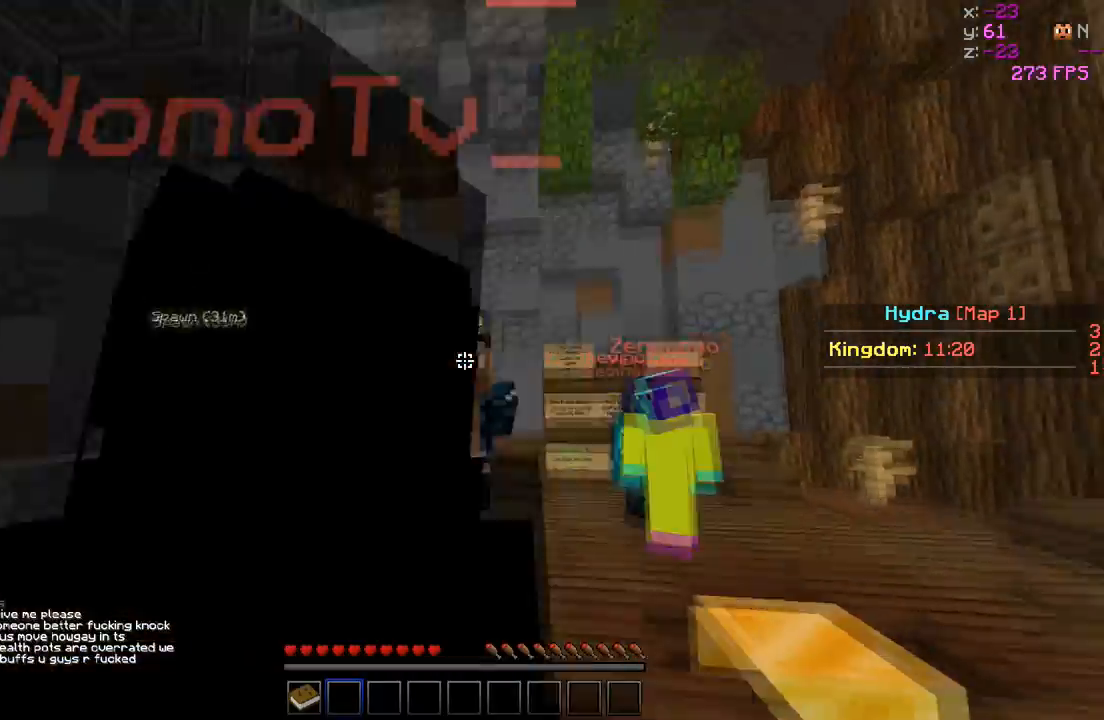
{"keys": ["w"], "events": []}
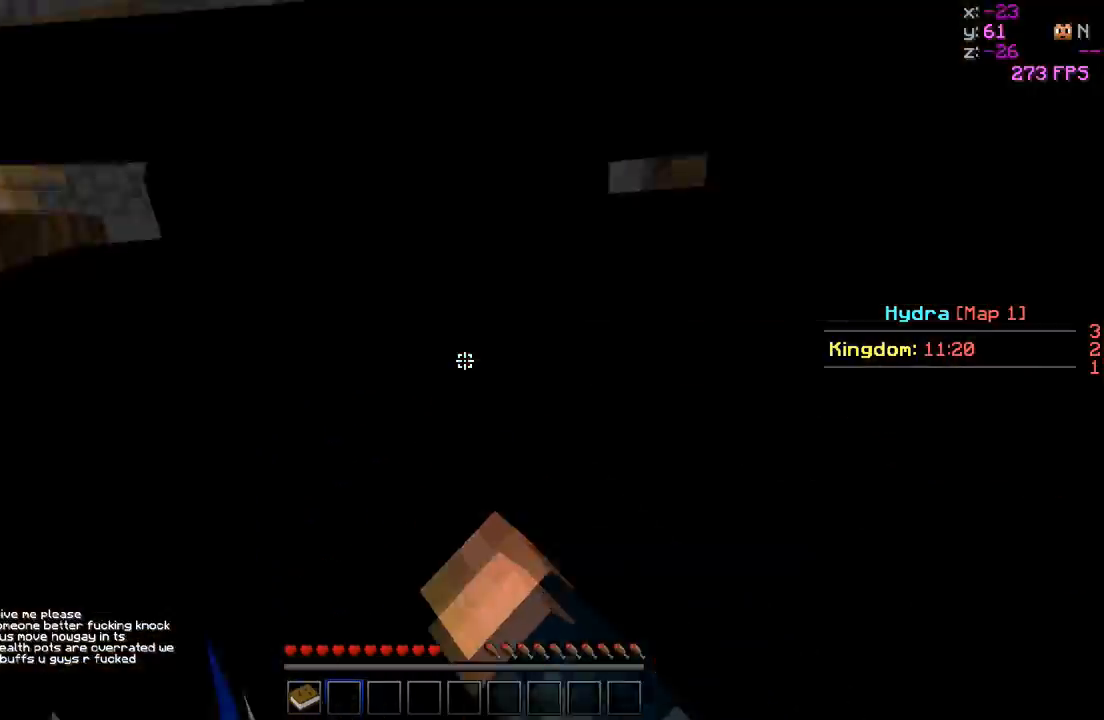
{"keys": ["a", "w"], "events": [[317, "a", "down"]]}
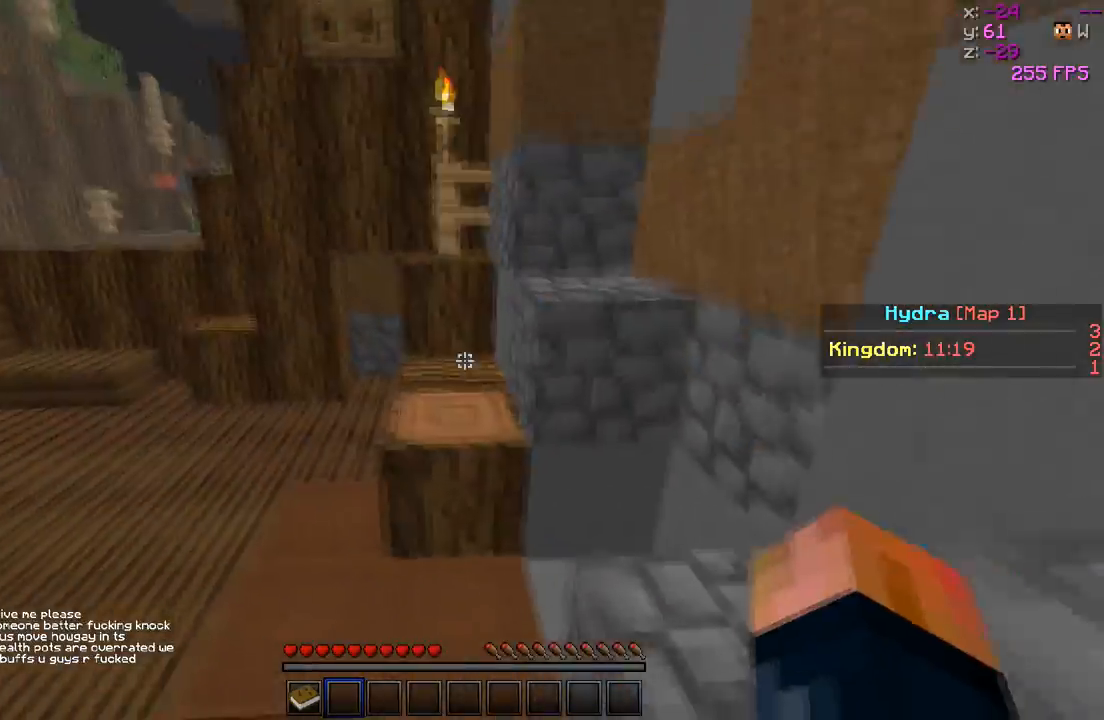
{"keys": ["d", "w"], "events": [[217, "a", "up"], [467, "d", "down"]]}
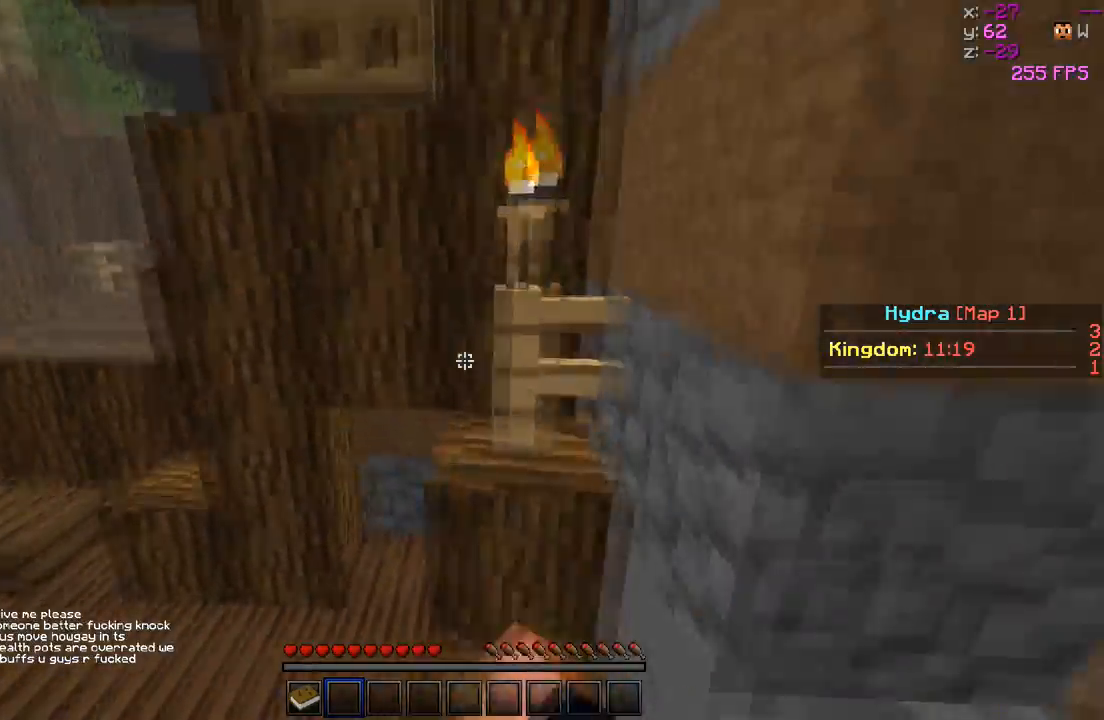
{"keys": ["w"], "events": [[50, "w", "up"], [200, "w", "down"], [300, "d", "up"]]}
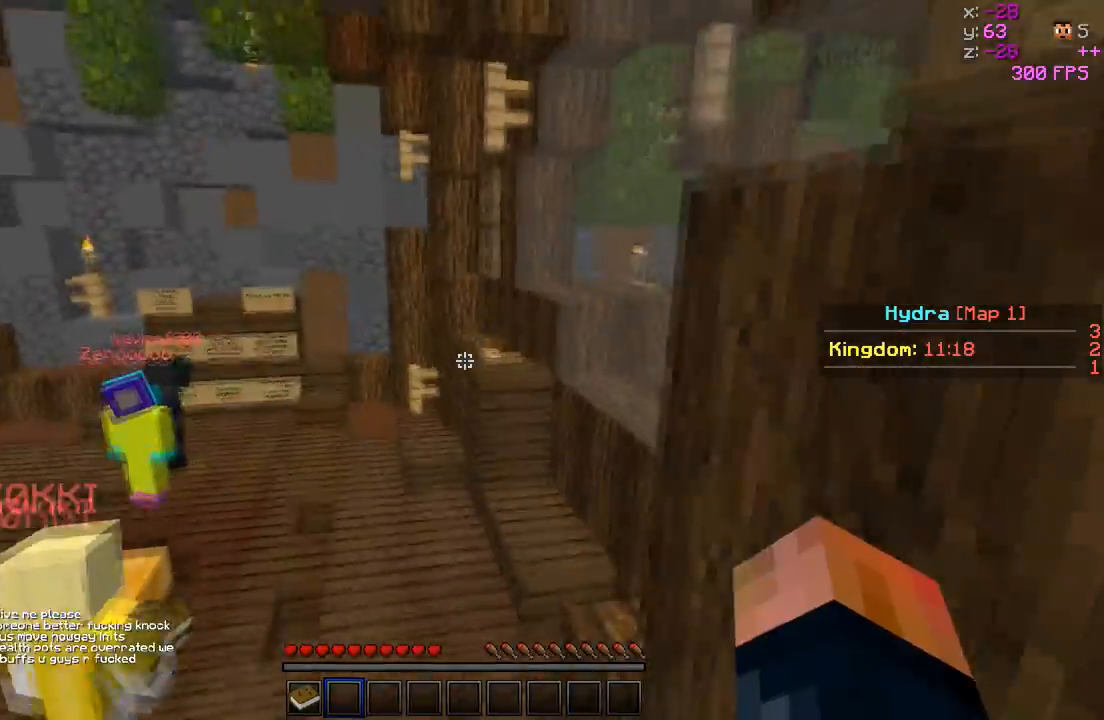
{"keys": ["w"], "events": []}
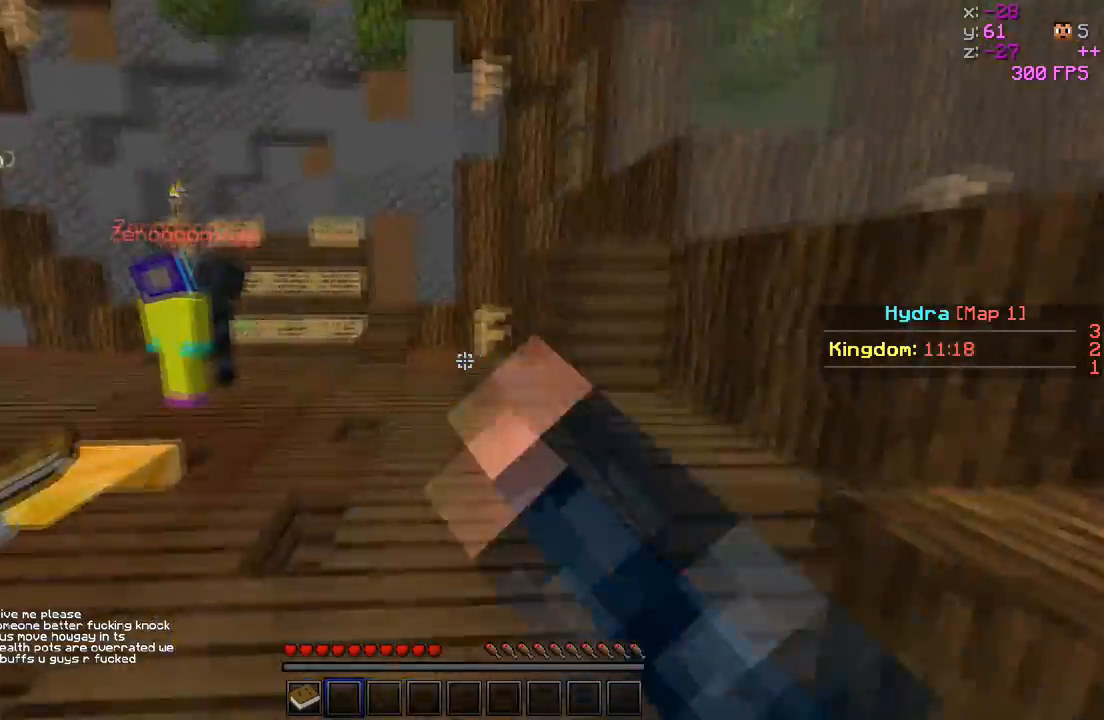
{"keys": ["w"], "events": []}
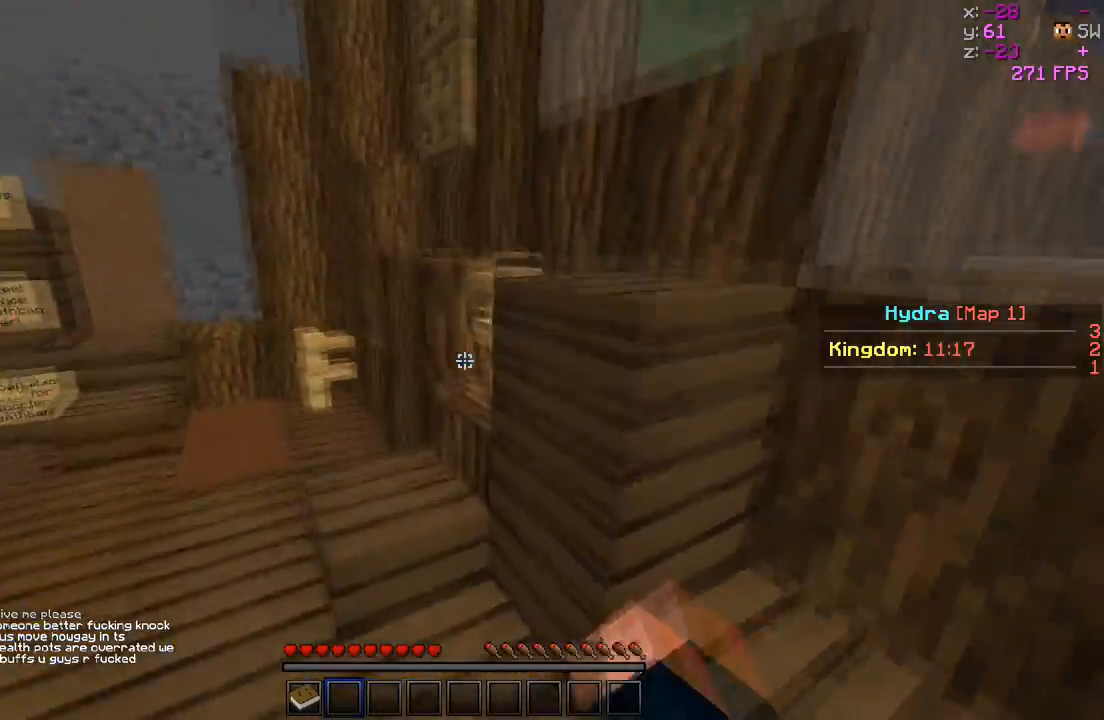
{"keys": ["w"], "events": []}
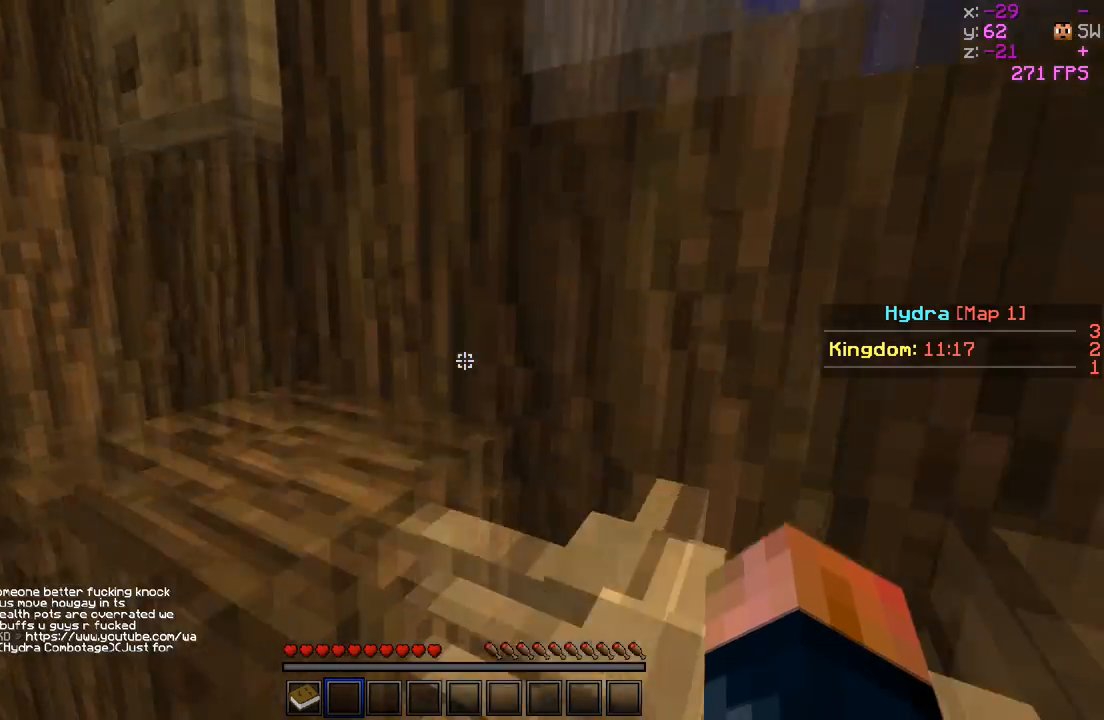
{"keys": ["d"], "events": [[400, "d", "down"], [500, "w", "up"]]}
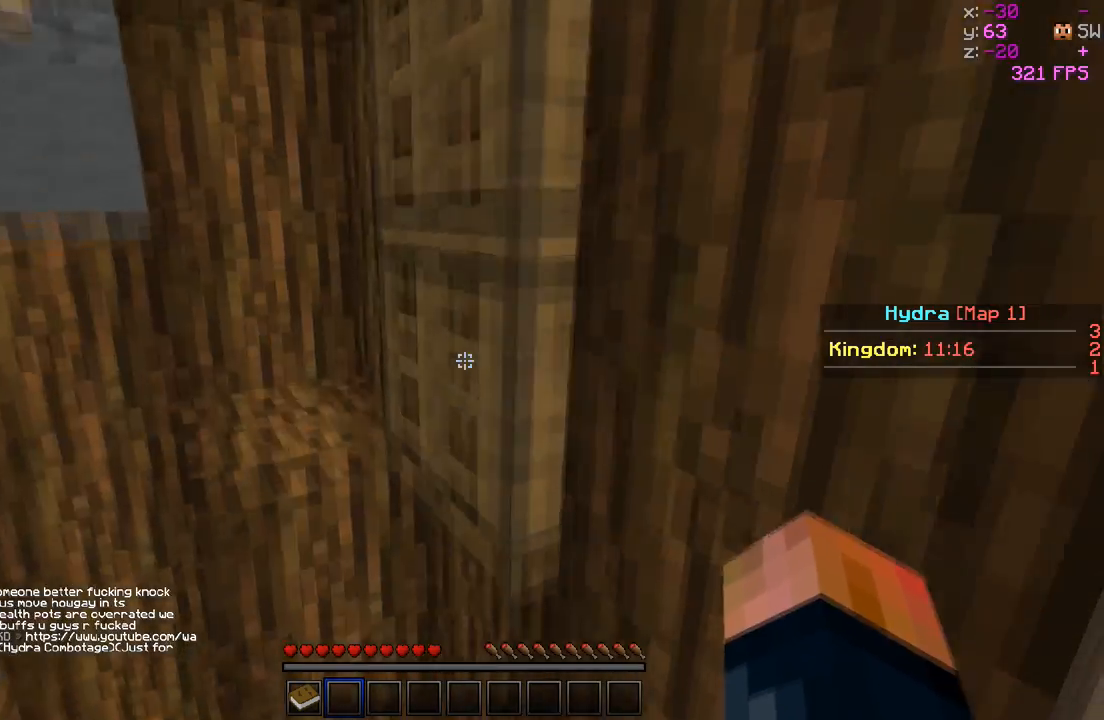
{"keys": [], "events": [[200, "s", "down"], [317, "d", "up"], [350, "s", "up"]]}